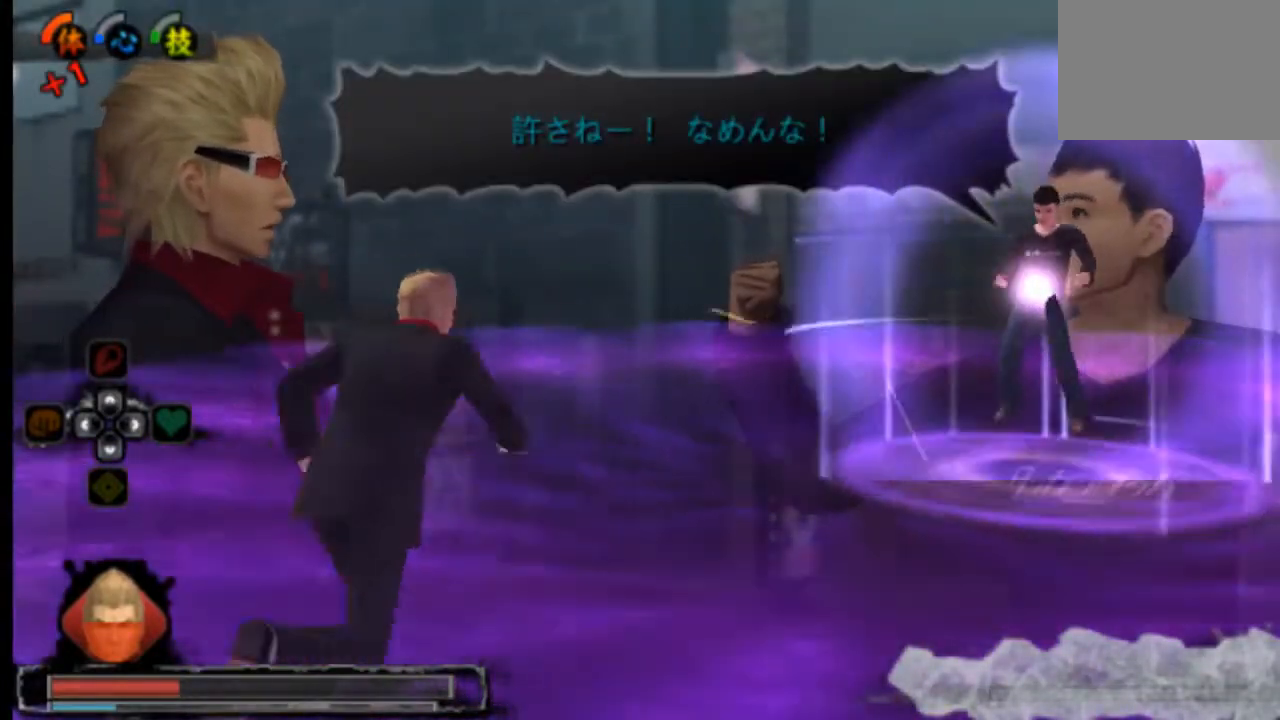
Gameplay with a controller (PlayStation layout); each line is a JSON object with the inputs held at the frame after it. "events" lists button and stick changes between this image and that frame as [ms after this image, input, new state], when the widget could be followed in between. Not read: L3 R3 SELECT START.
{"buttons": [], "left_stick": "center", "right_stick": "center", "events": [[334, "SQUARE", "down"], [376, "SQUARE", "up"], [459, "SQUARE", "down"], [501, "SQUARE", "up"]]}
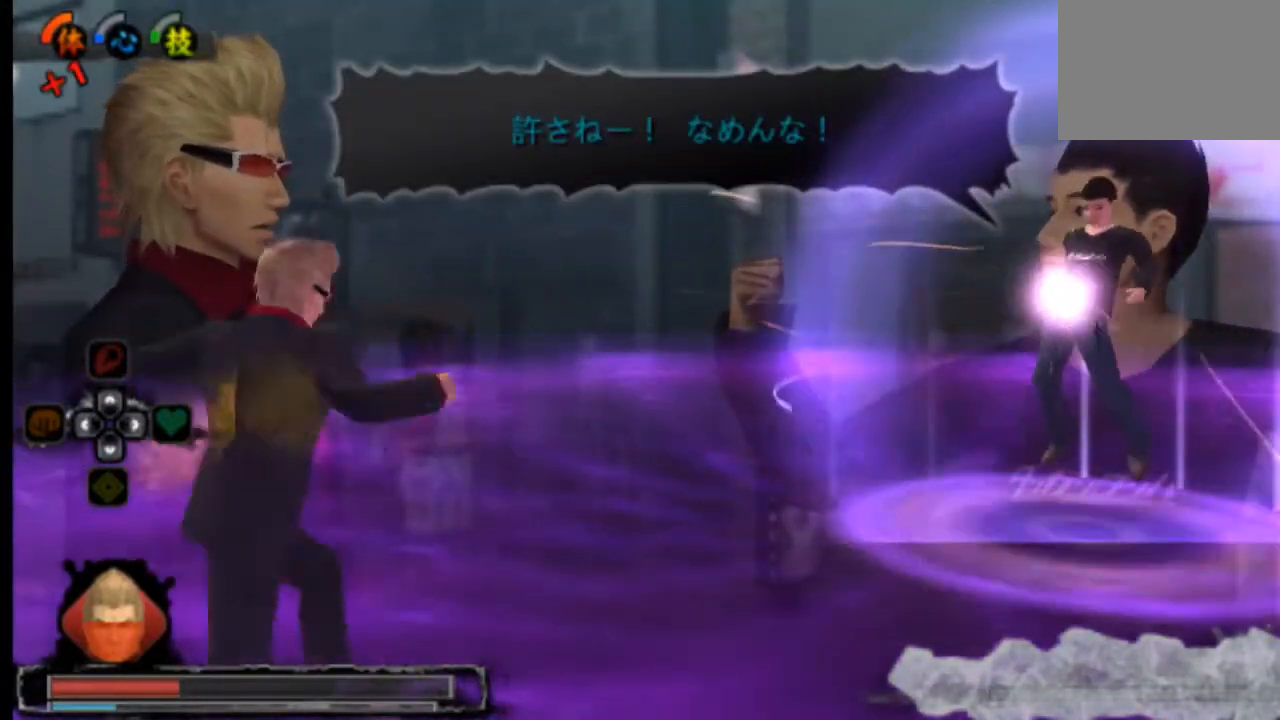
{"buttons": [], "left_stick": "center", "right_stick": "center", "events": [[167, "SQUARE", "down"], [208, "SQUARE", "up"]]}
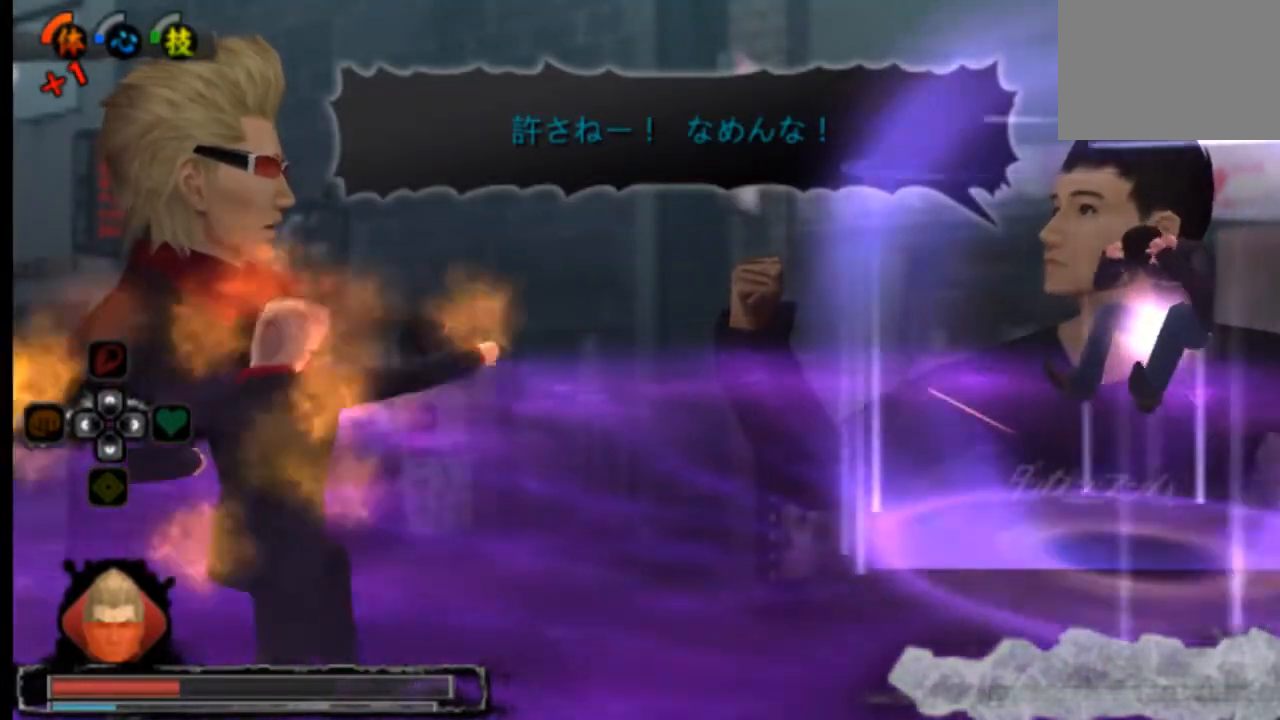
{"buttons": [], "left_stick": "center", "right_stick": "center", "events": []}
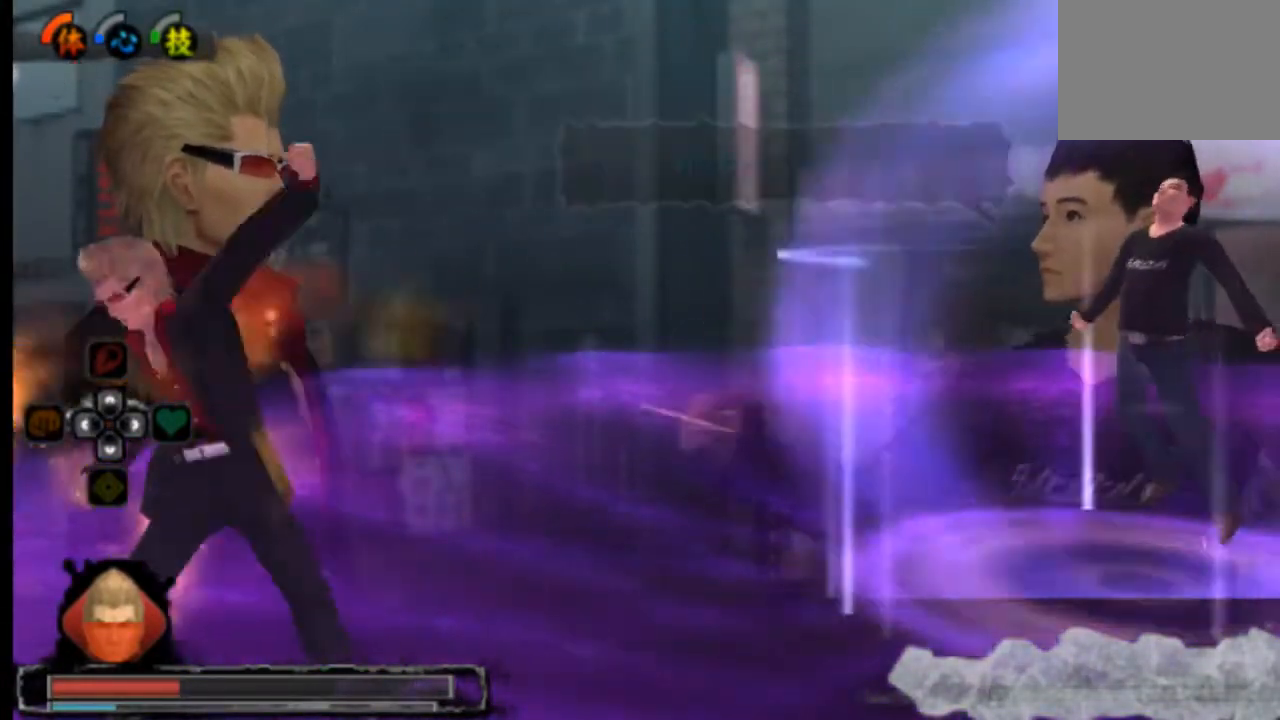
{"buttons": [], "left_stick": "center", "right_stick": "center", "events": []}
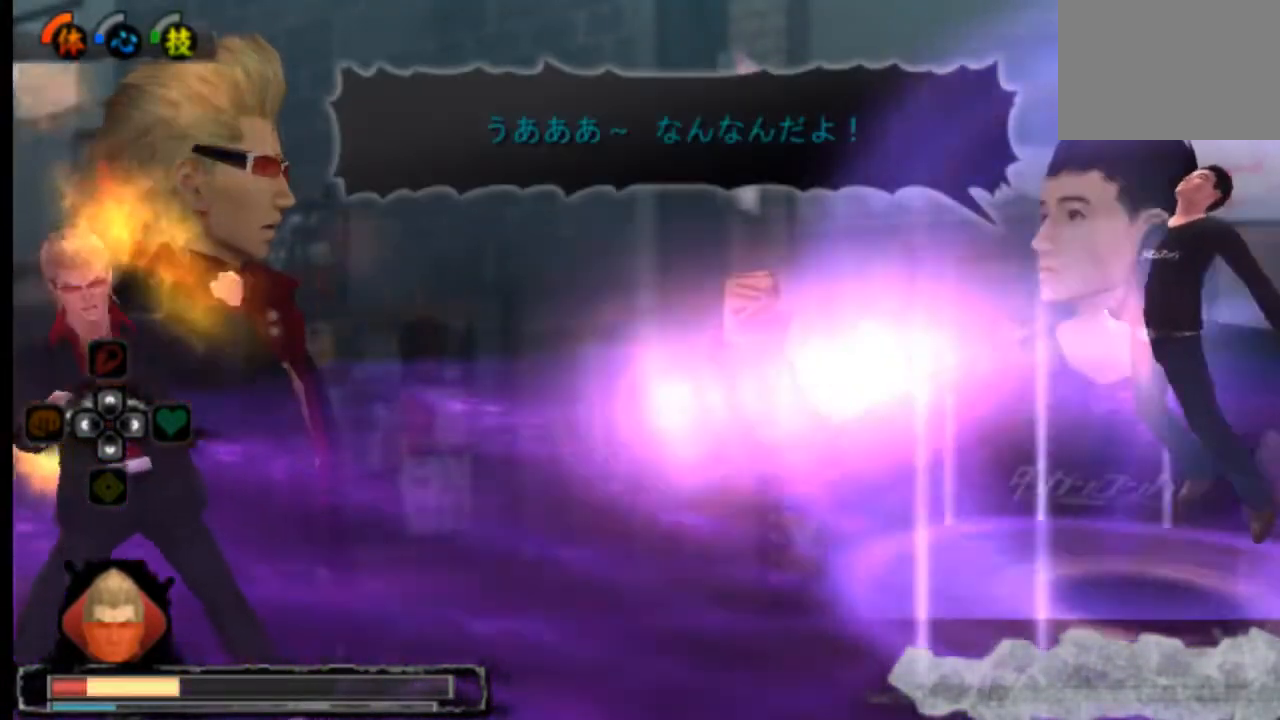
{"buttons": [], "left_stick": "center", "right_stick": "center", "events": []}
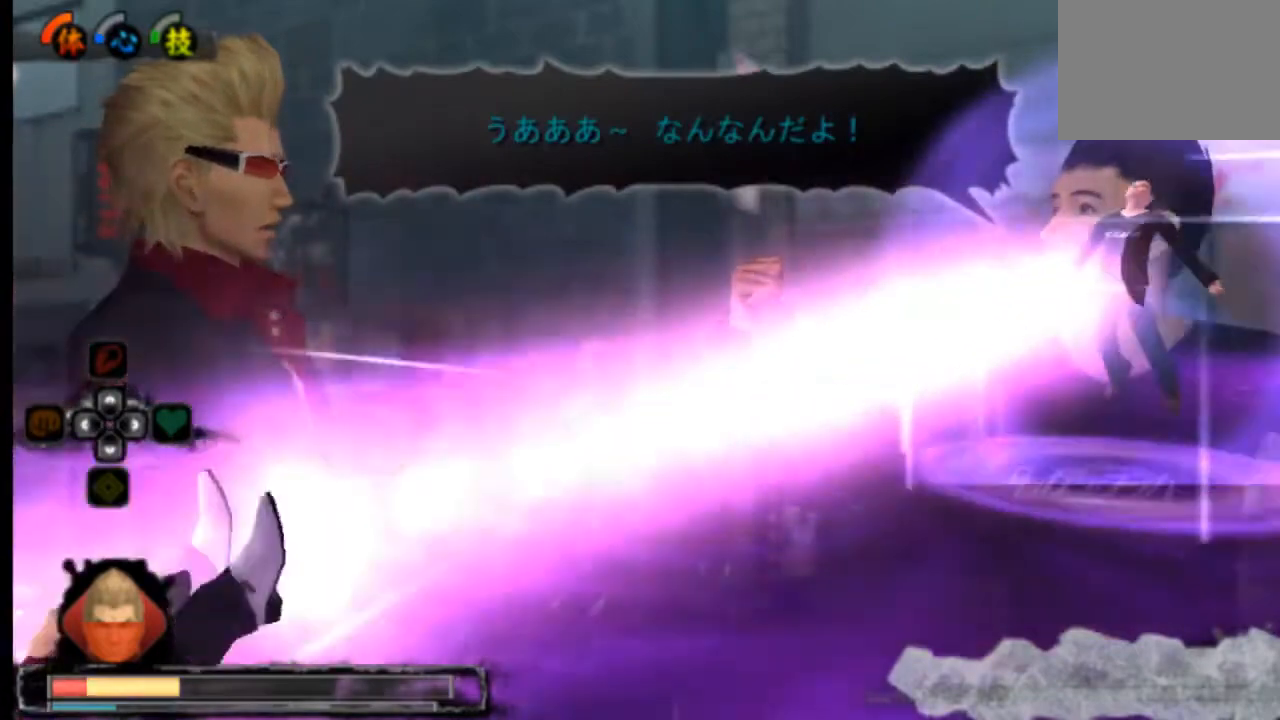
{"buttons": [], "left_stick": "center", "right_stick": "center", "events": []}
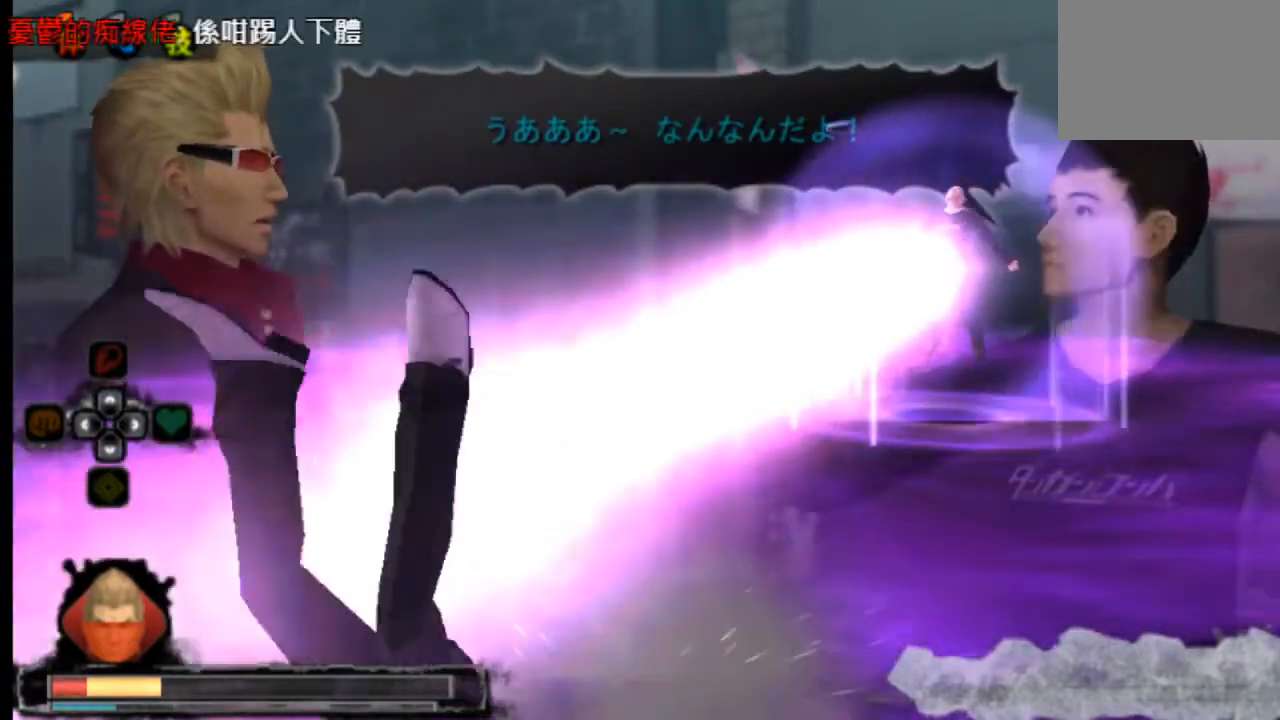
{"buttons": [], "left_stick": "center", "right_stick": "center", "events": []}
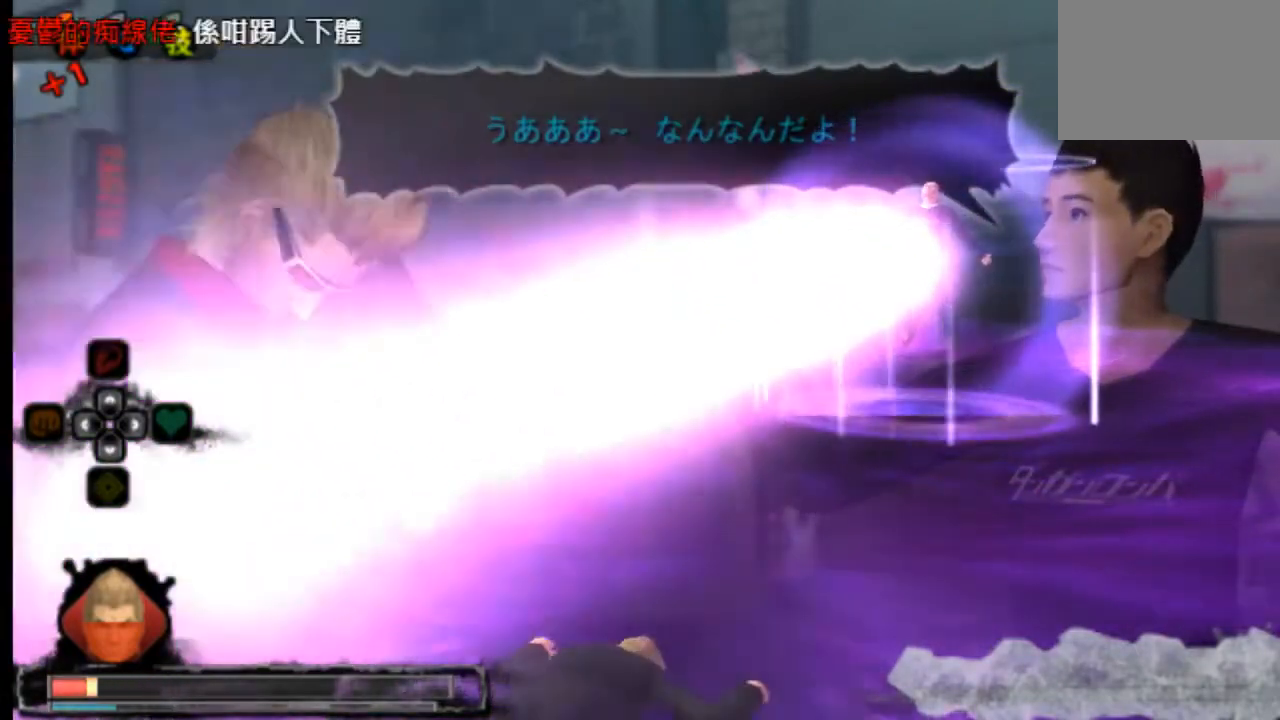
{"buttons": [], "left_stick": "center", "right_stick": "center", "events": []}
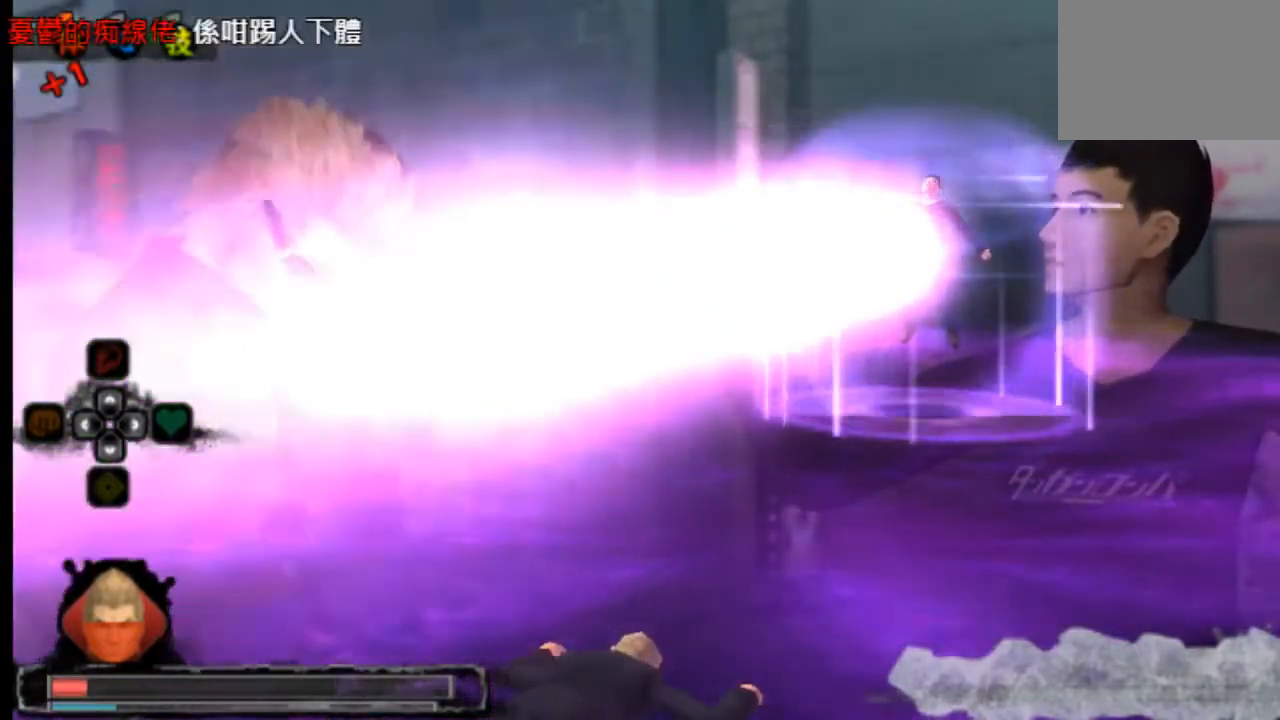
{"buttons": [], "left_stick": "center", "right_stick": "center", "events": []}
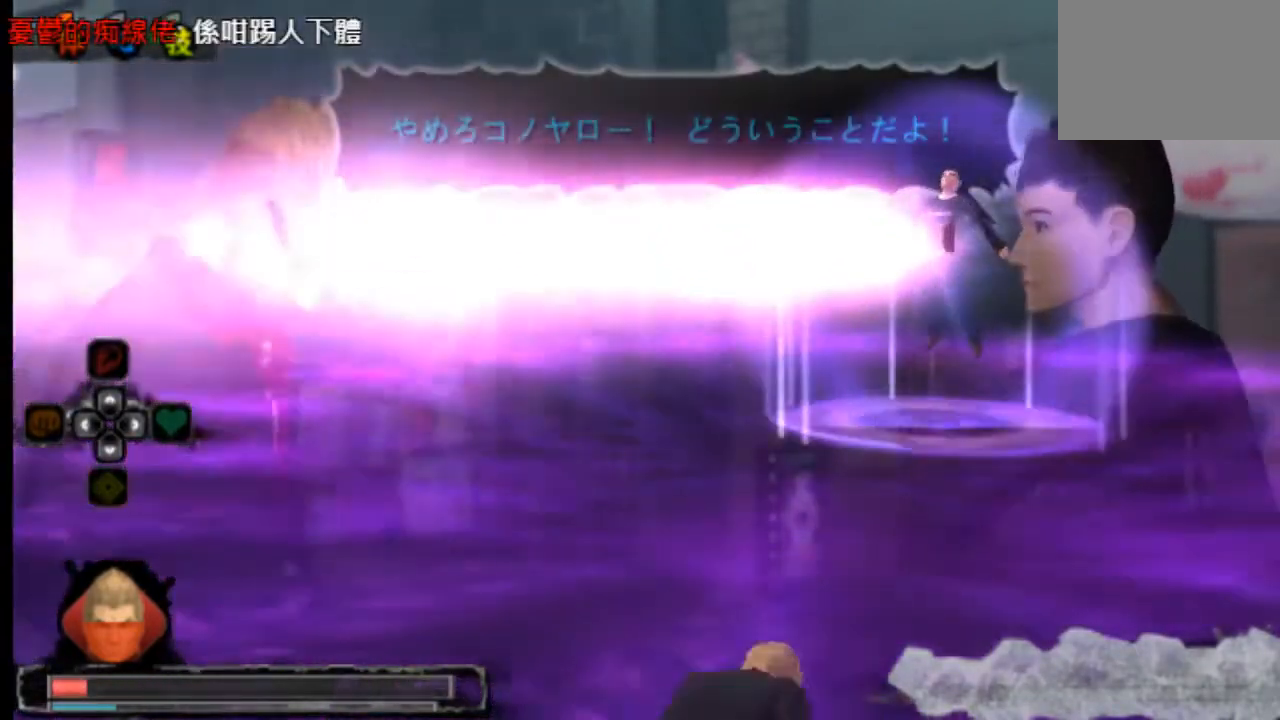
{"buttons": [], "left_stick": "center", "right_stick": "center", "events": []}
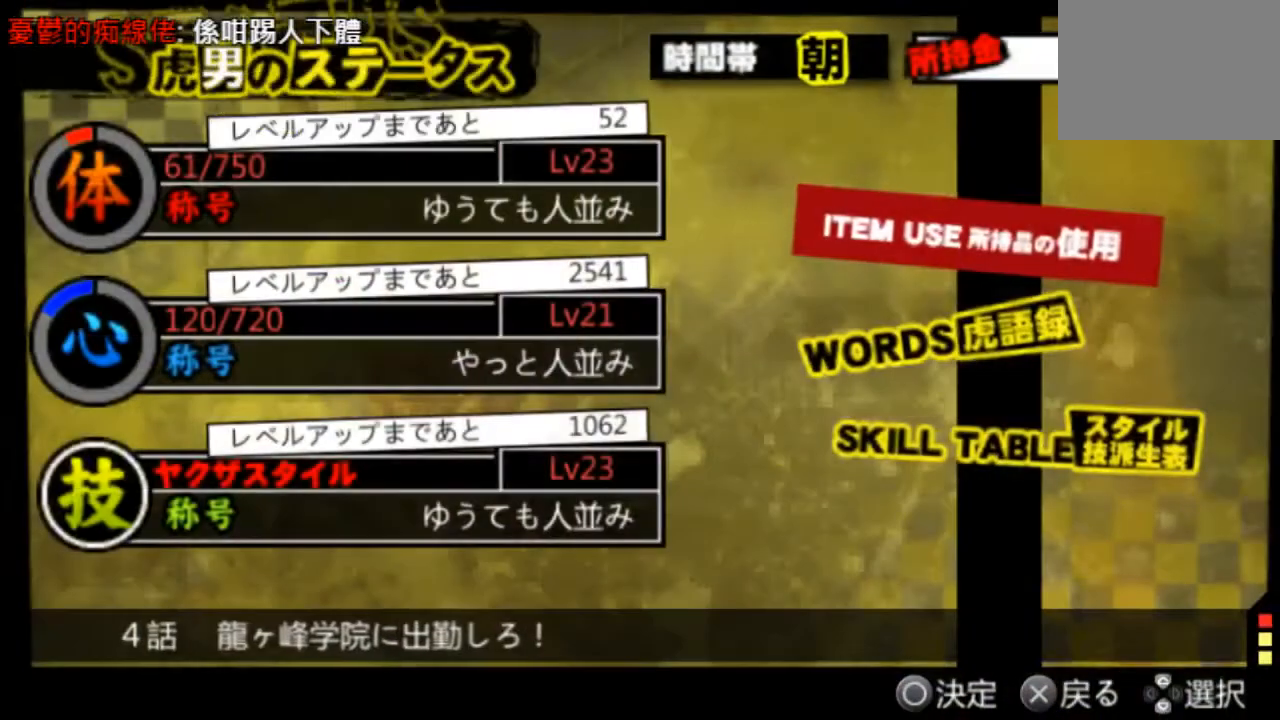
{"buttons": [], "left_stick": "center", "right_stick": "center", "events": []}
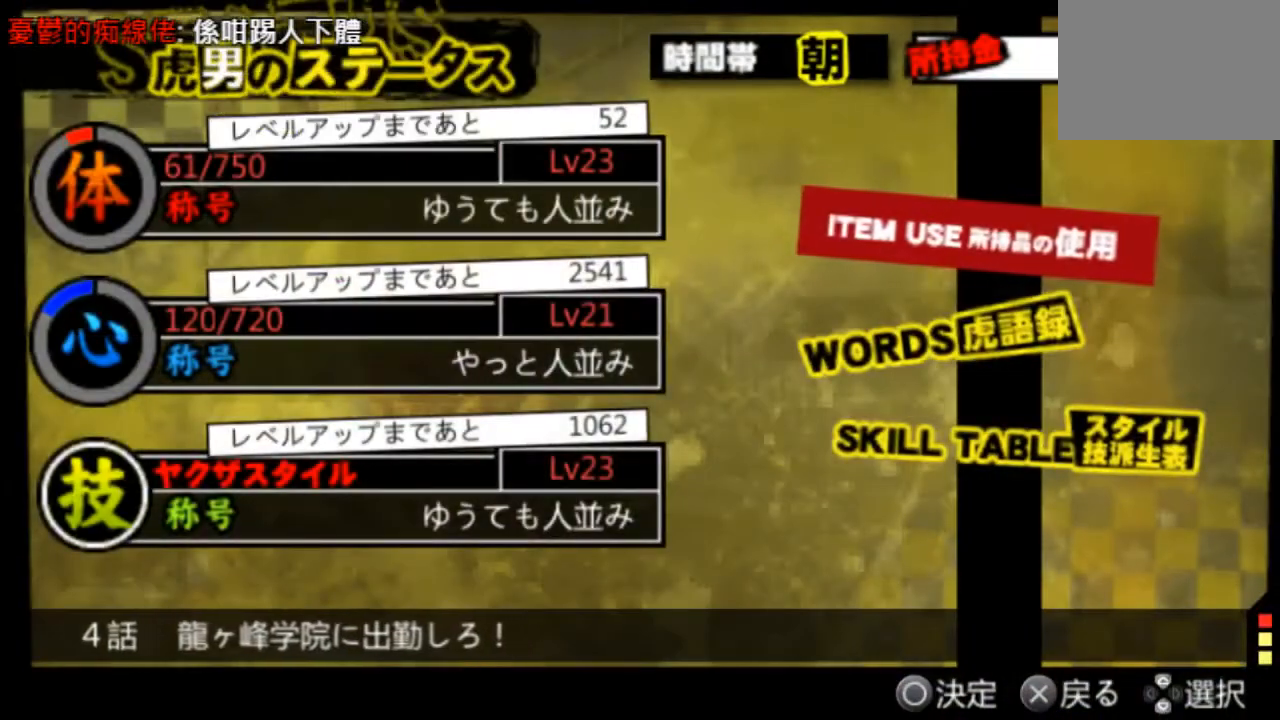
{"buttons": [], "left_stick": "center", "right_stick": "center", "events": [[167, "CIRCLE", "down"], [334, "CIRCLE", "up"]]}